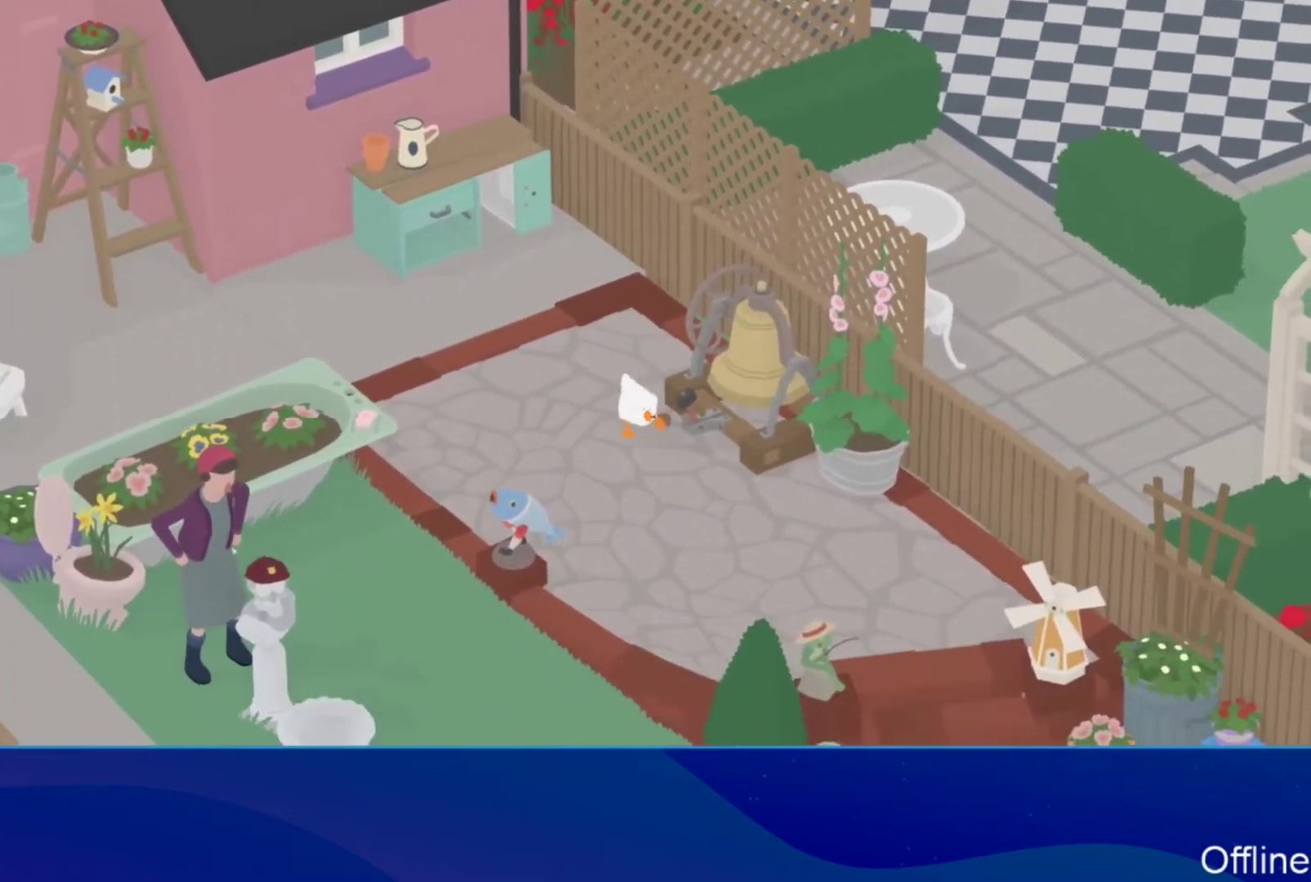
Gameplay with a controller (Xbox layout); each line is a JSON object with the inputs held at the frame after it. "button_events" lists button changes between this image and that frame as [ms after this image, input, new state], when the widget could be followed in between (sticks are given only as held states). Not read: R3 right_stick.
{"buttons": ["A"], "left_stick": "down", "button_events": []}
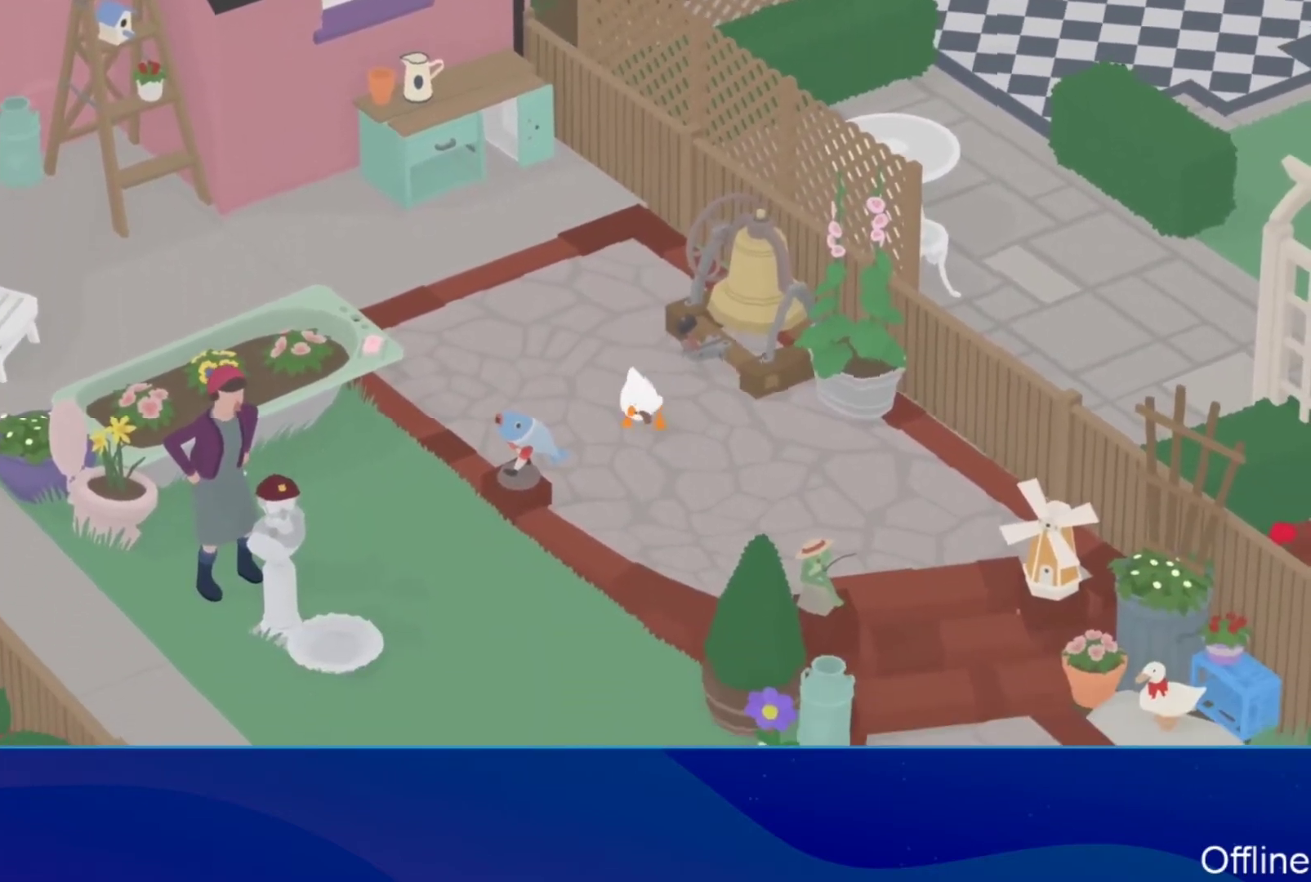
{"buttons": ["A"], "left_stick": "down-left", "button_events": []}
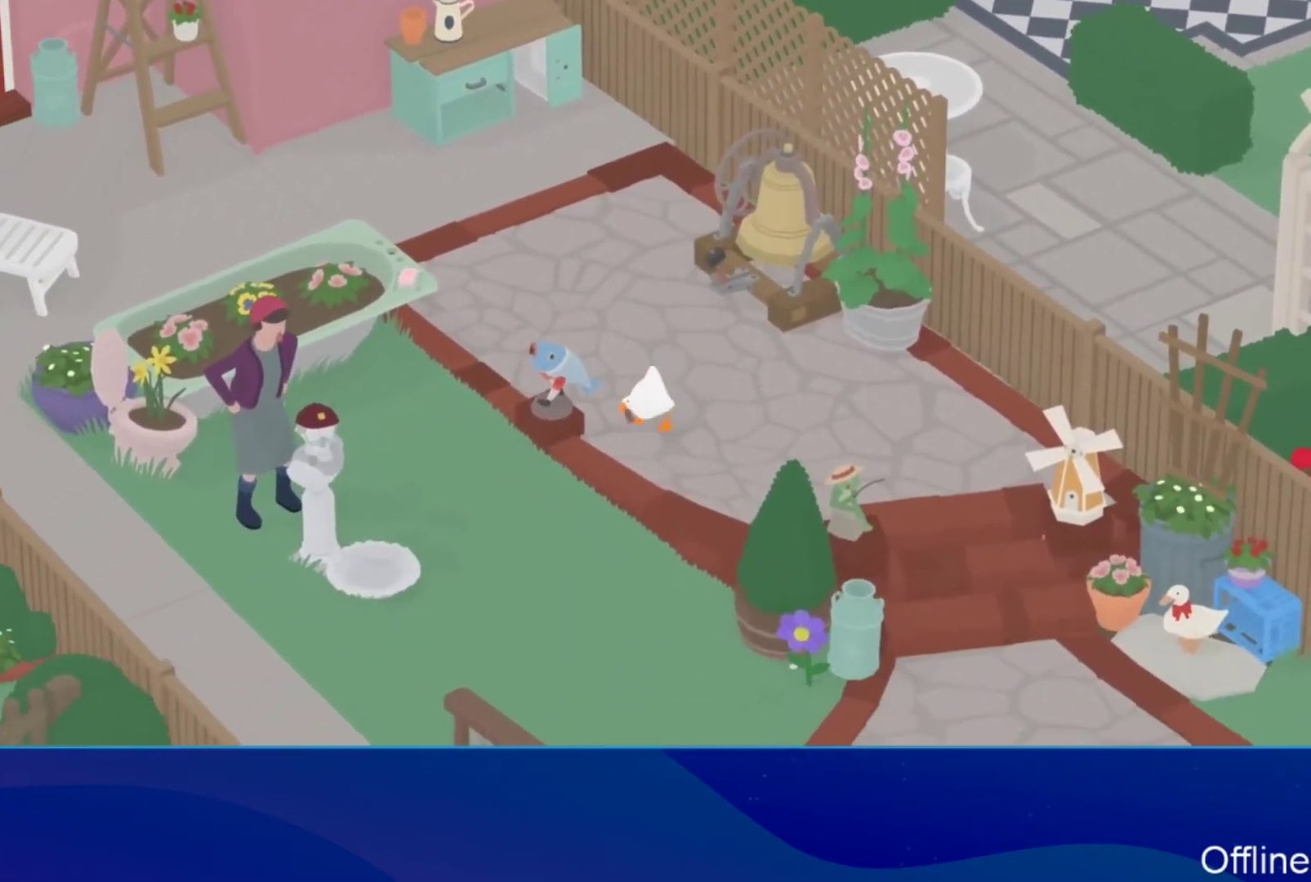
{"buttons": [], "left_stick": "left", "button_events": [[400, "A", "up"]]}
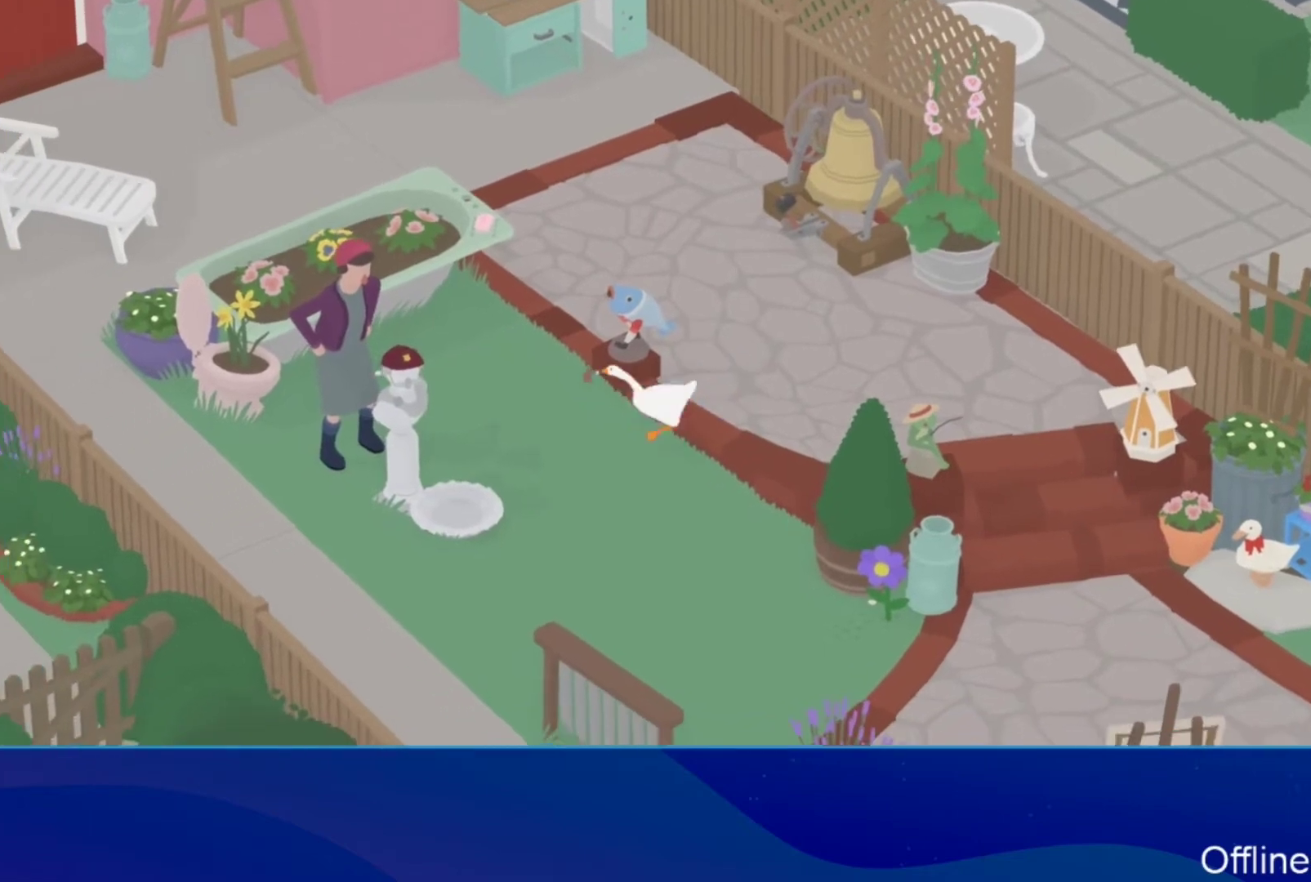
{"buttons": ["B"], "left_stick": "down-left", "button_events": [[67, "A", "down"], [433, "B", "down"], [500, "A", "up"]]}
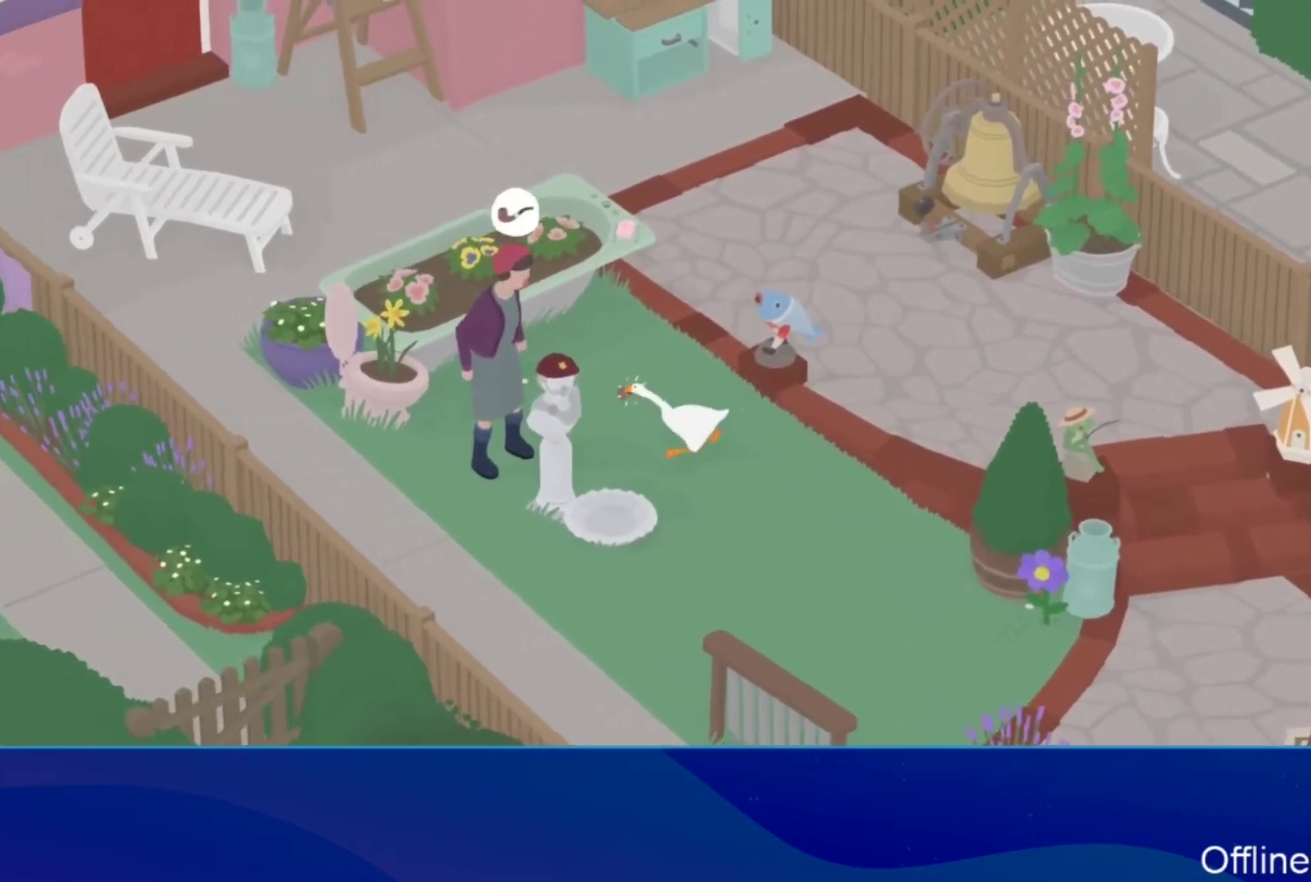
{"buttons": [], "left_stick": "up-right", "button_events": [[33, "B", "up"], [333, "A", "down"], [467, "A", "up"]]}
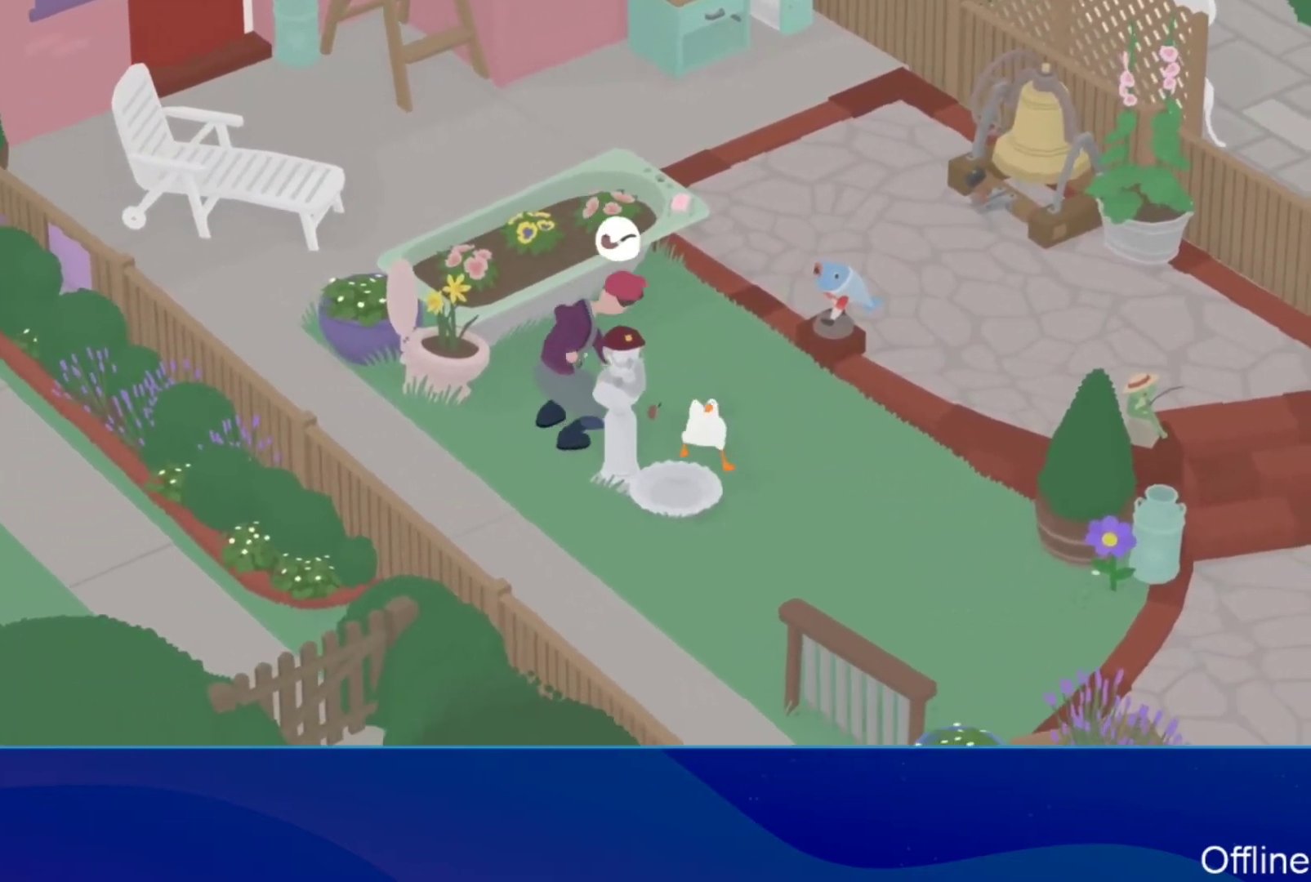
{"buttons": ["A"], "left_stick": "up-right", "button_events": [[133, "A", "down"], [267, "A", "up"], [500, "A", "down"]]}
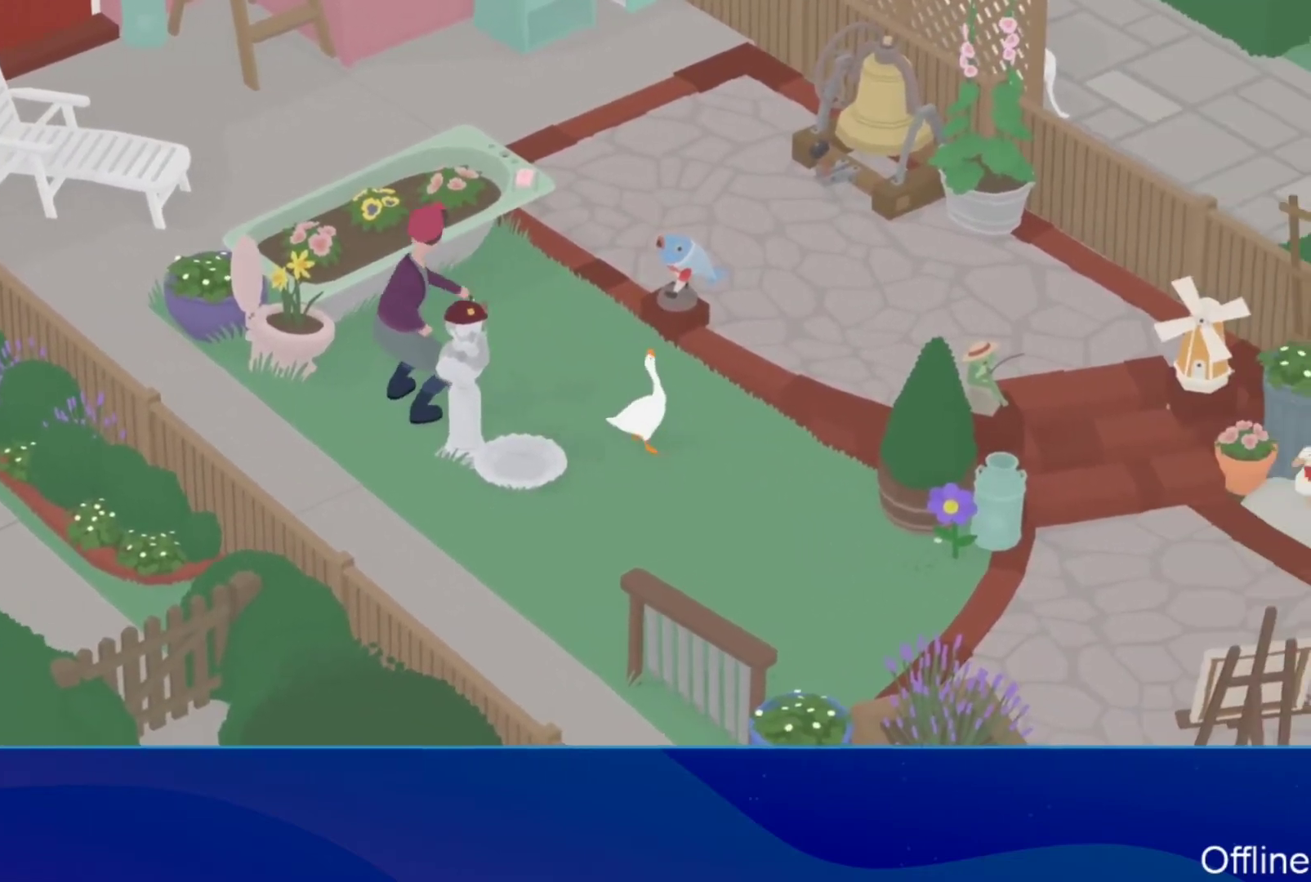
{"buttons": ["A"], "left_stick": "up-right", "button_events": []}
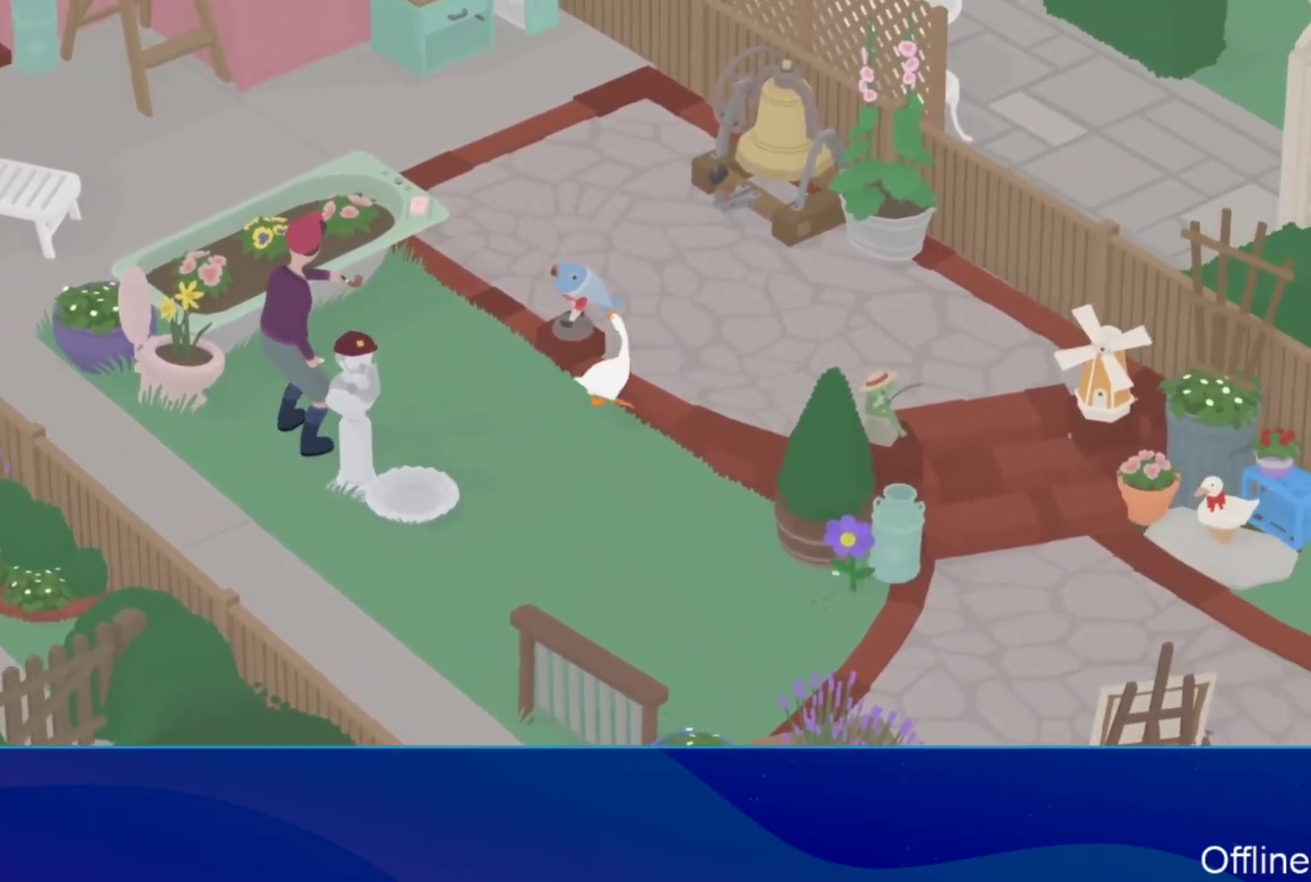
{"buttons": [], "left_stick": "up", "button_events": [[433, "A", "up"]]}
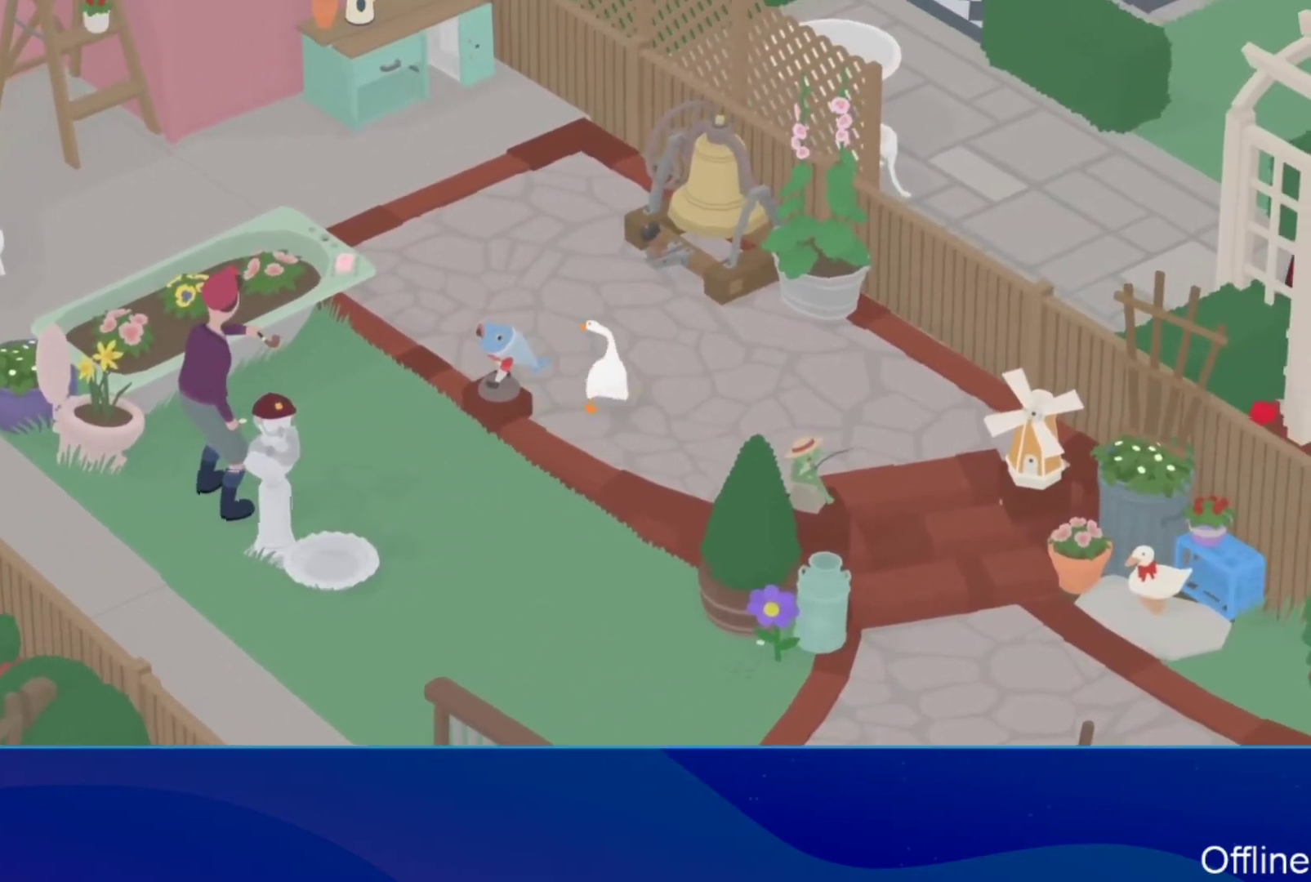
{"buttons": ["A"], "left_stick": "up", "button_events": [[33, "A", "down"]]}
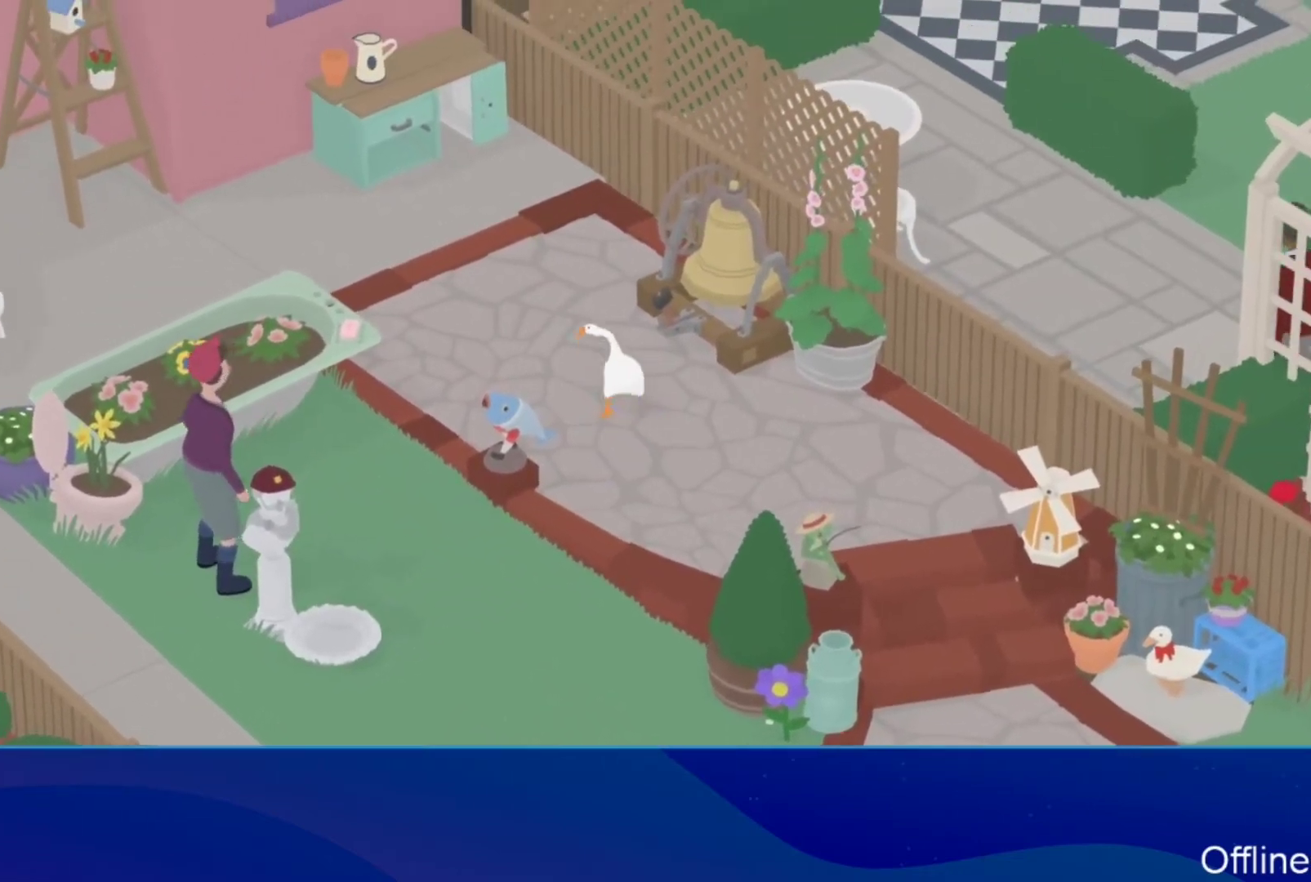
{"buttons": ["A"], "left_stick": "up-left", "button_events": []}
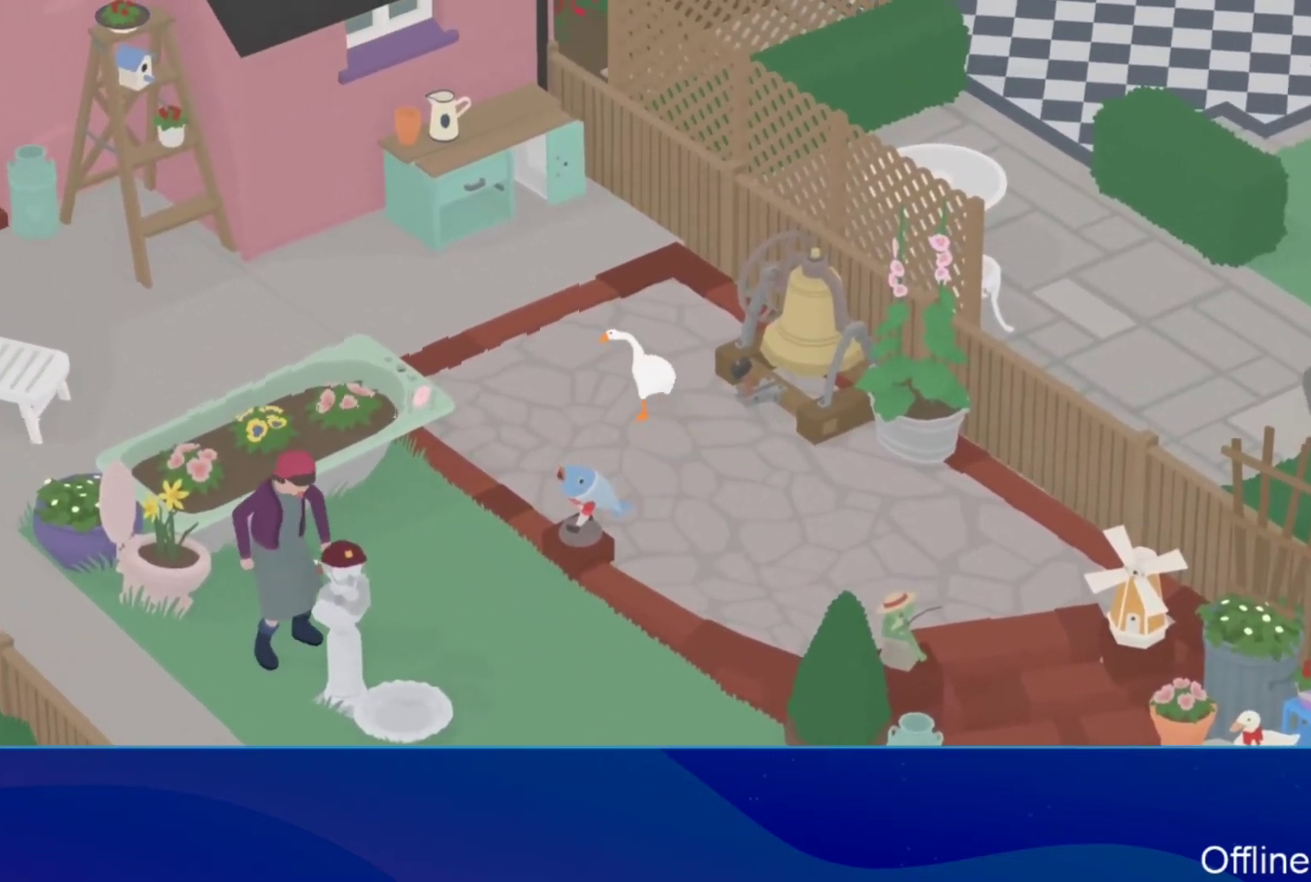
{"buttons": ["A"], "left_stick": "up-left", "button_events": []}
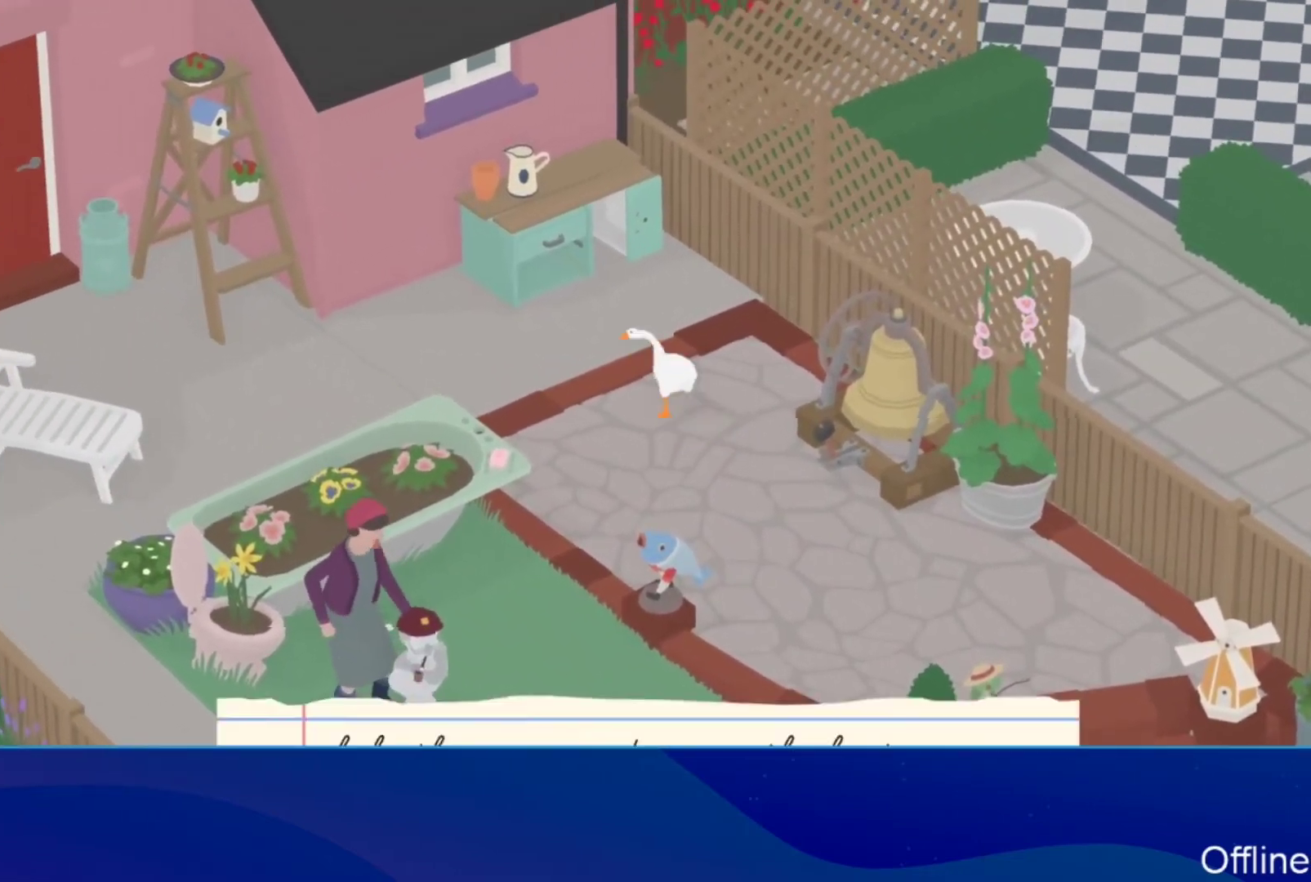
{"buttons": ["A", "L2"], "left_stick": "up-left", "button_events": [[467, "L2", "down"]]}
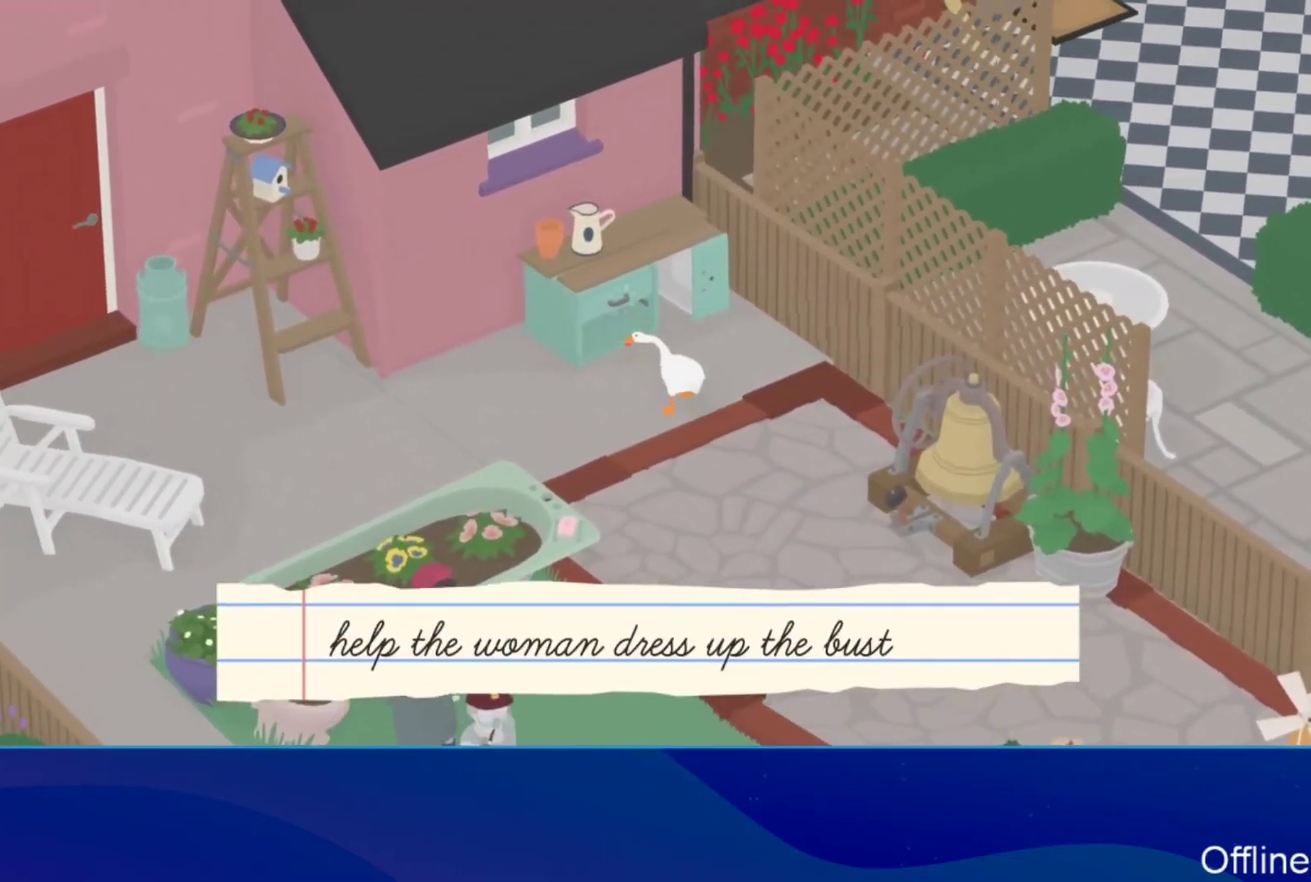
{"buttons": [], "left_stick": "down-right", "button_events": [[33, "A", "up"], [133, "B", "down"], [233, "B", "up"], [233, "L2", "up"]]}
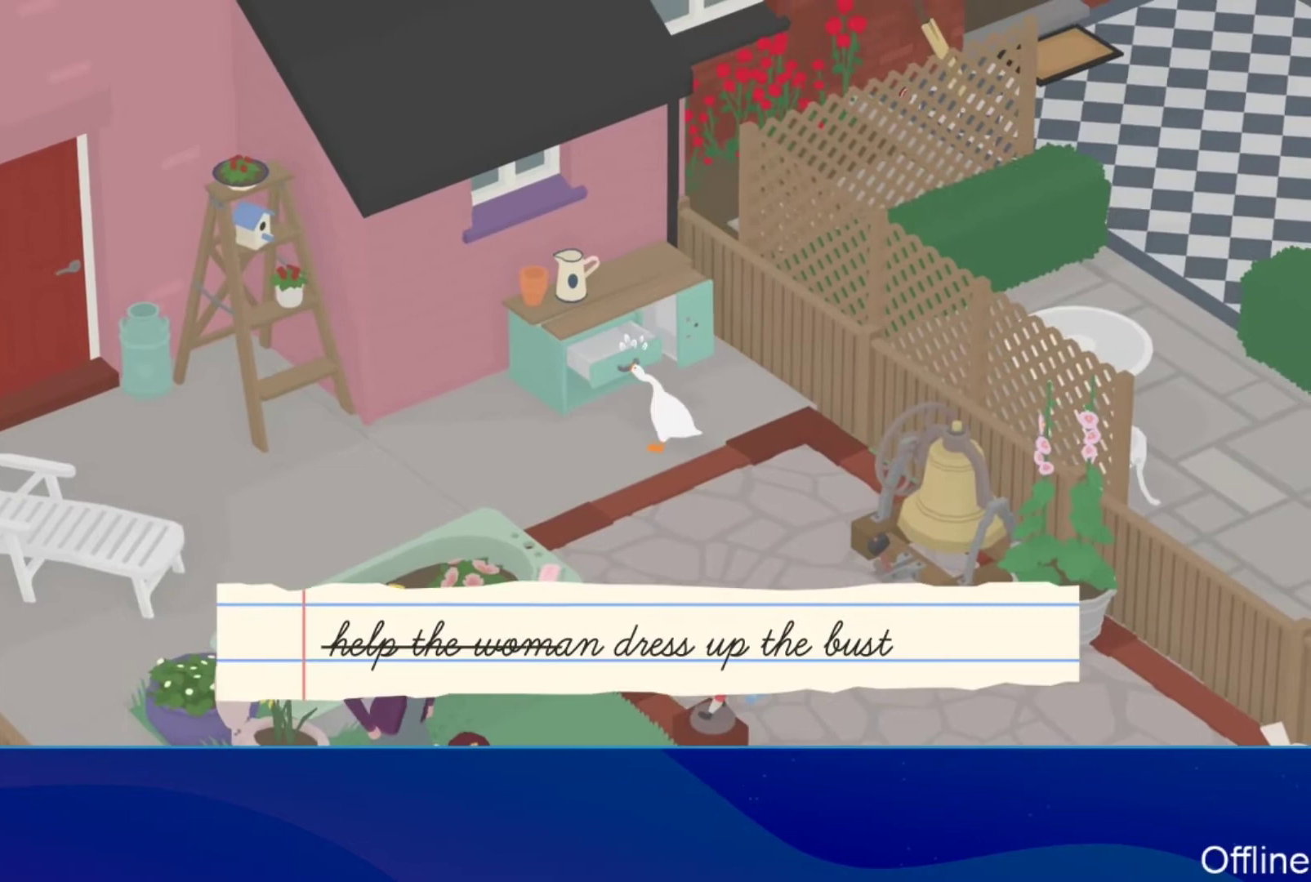
{"buttons": [], "left_stick": "down", "button_events": []}
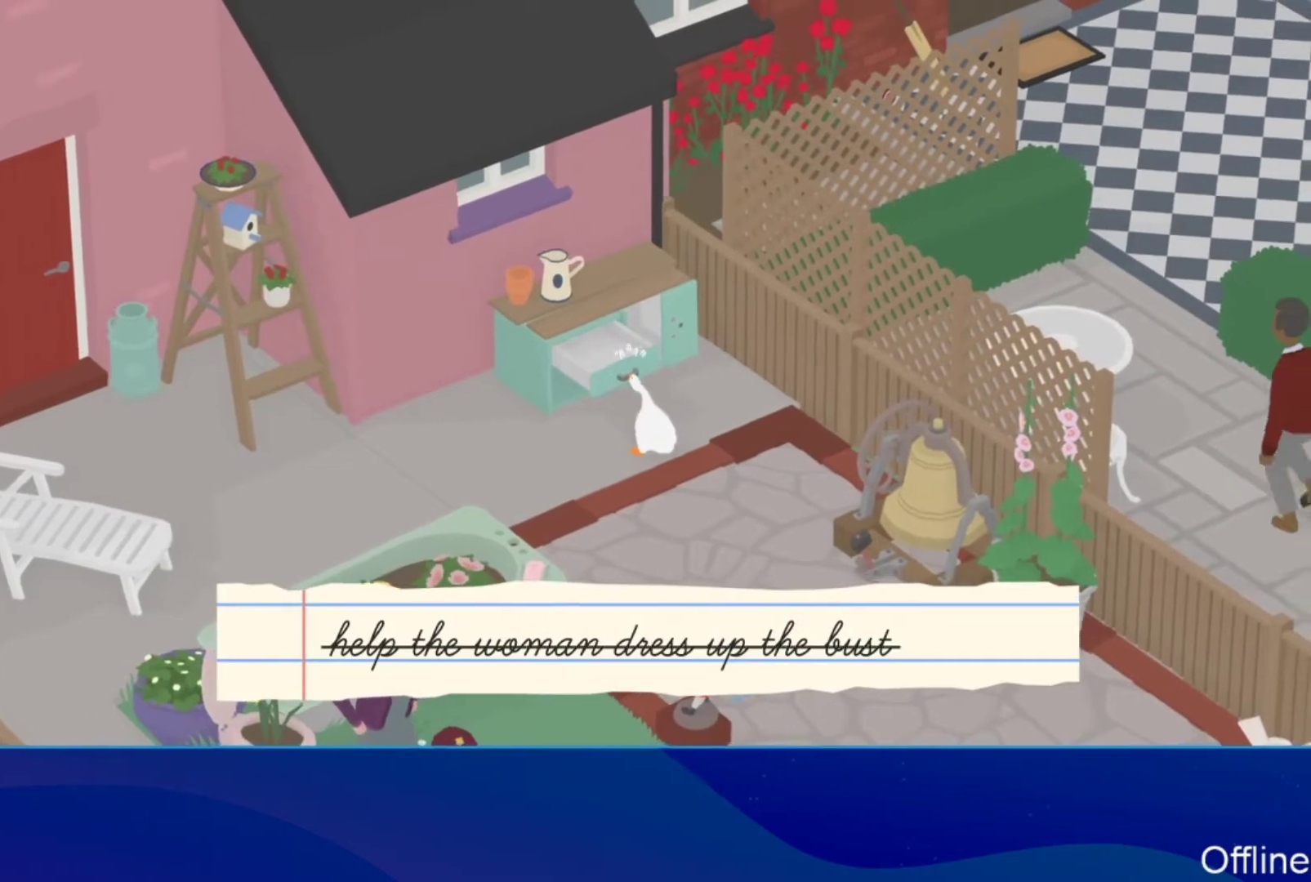
{"buttons": [], "left_stick": "down", "button_events": []}
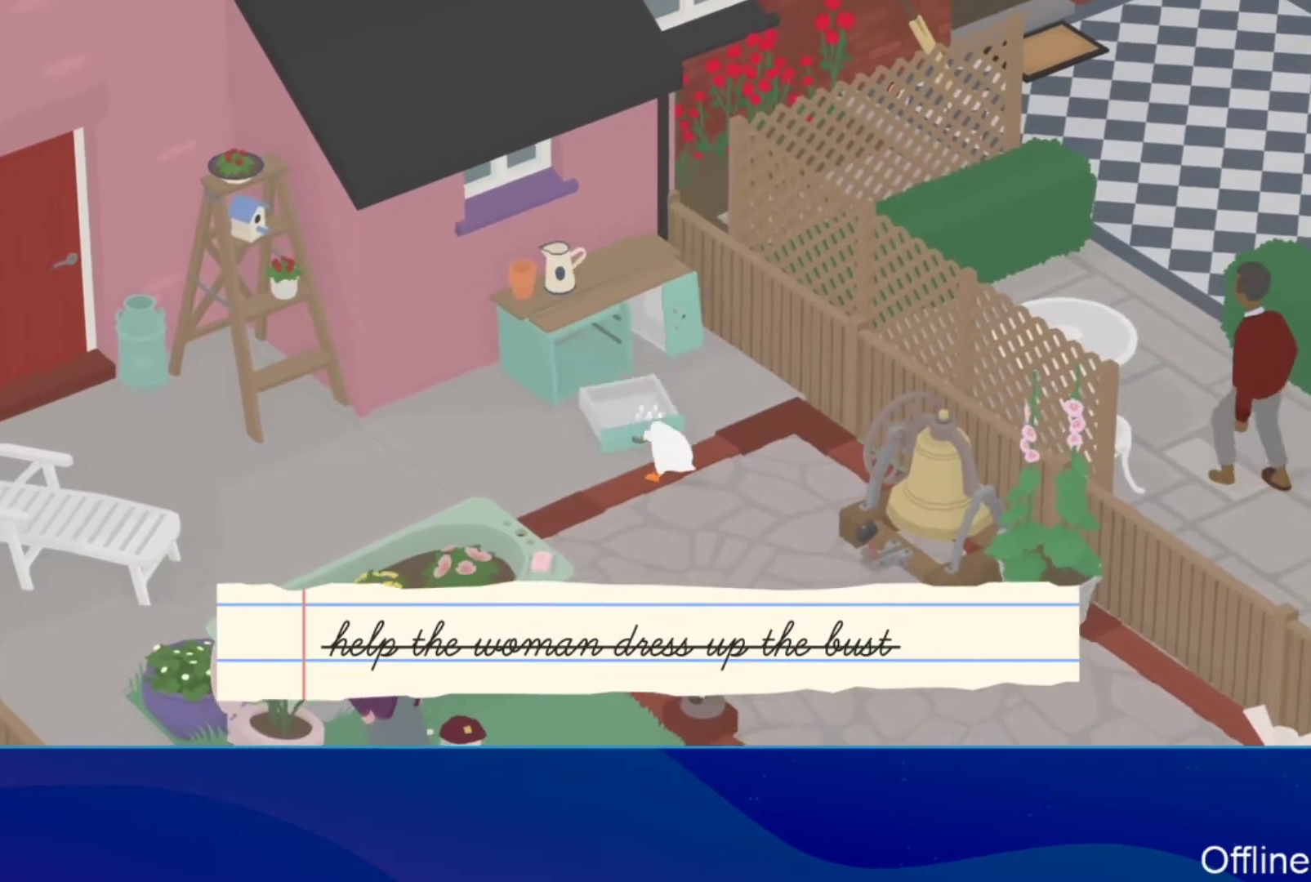
{"buttons": ["A"], "left_stick": "down", "button_events": [[33, "B", "down"], [133, "B", "up"], [400, "A", "down"]]}
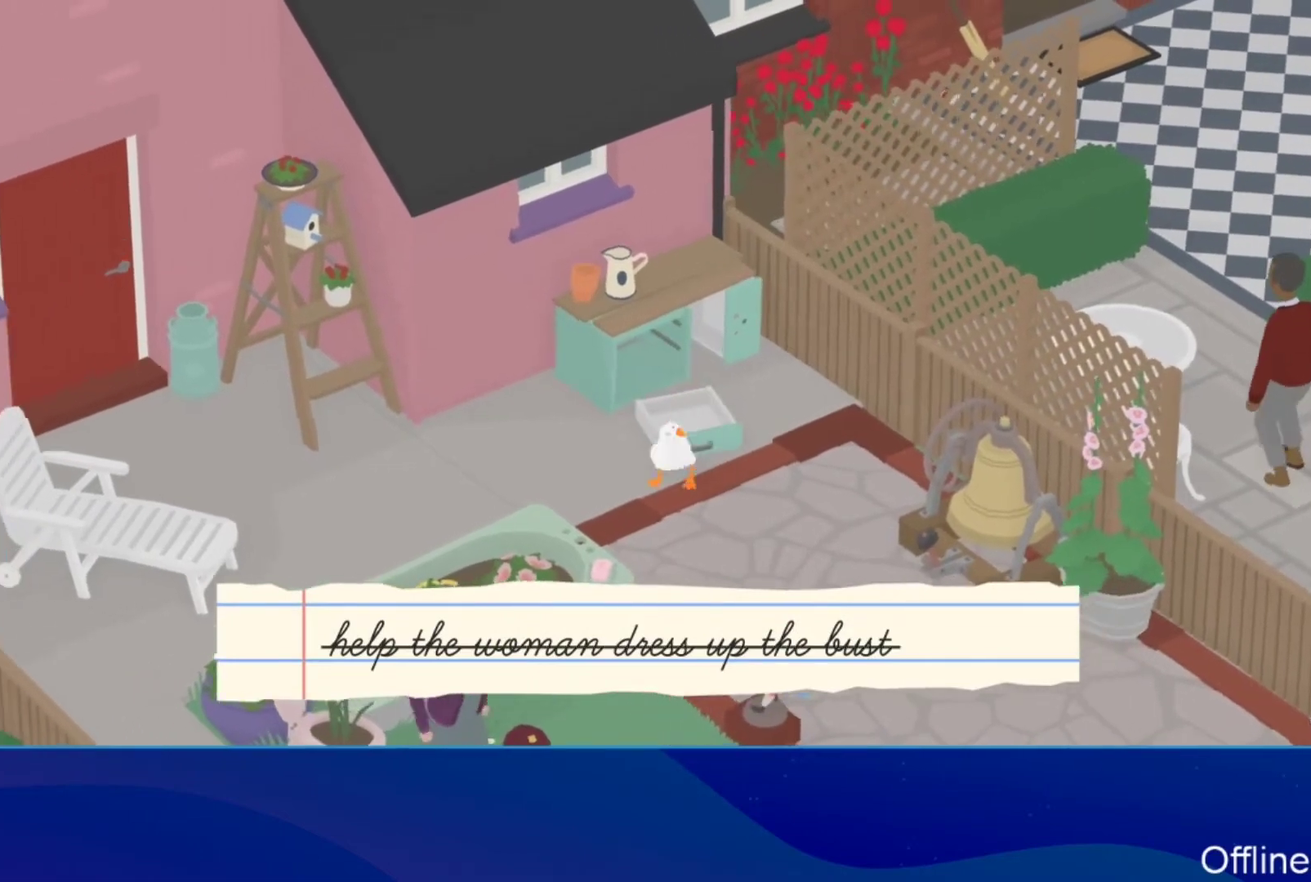
{"buttons": [], "left_stick": "down-right", "button_events": [[67, "A", "up"], [233, "A", "down"], [433, "A", "up"]]}
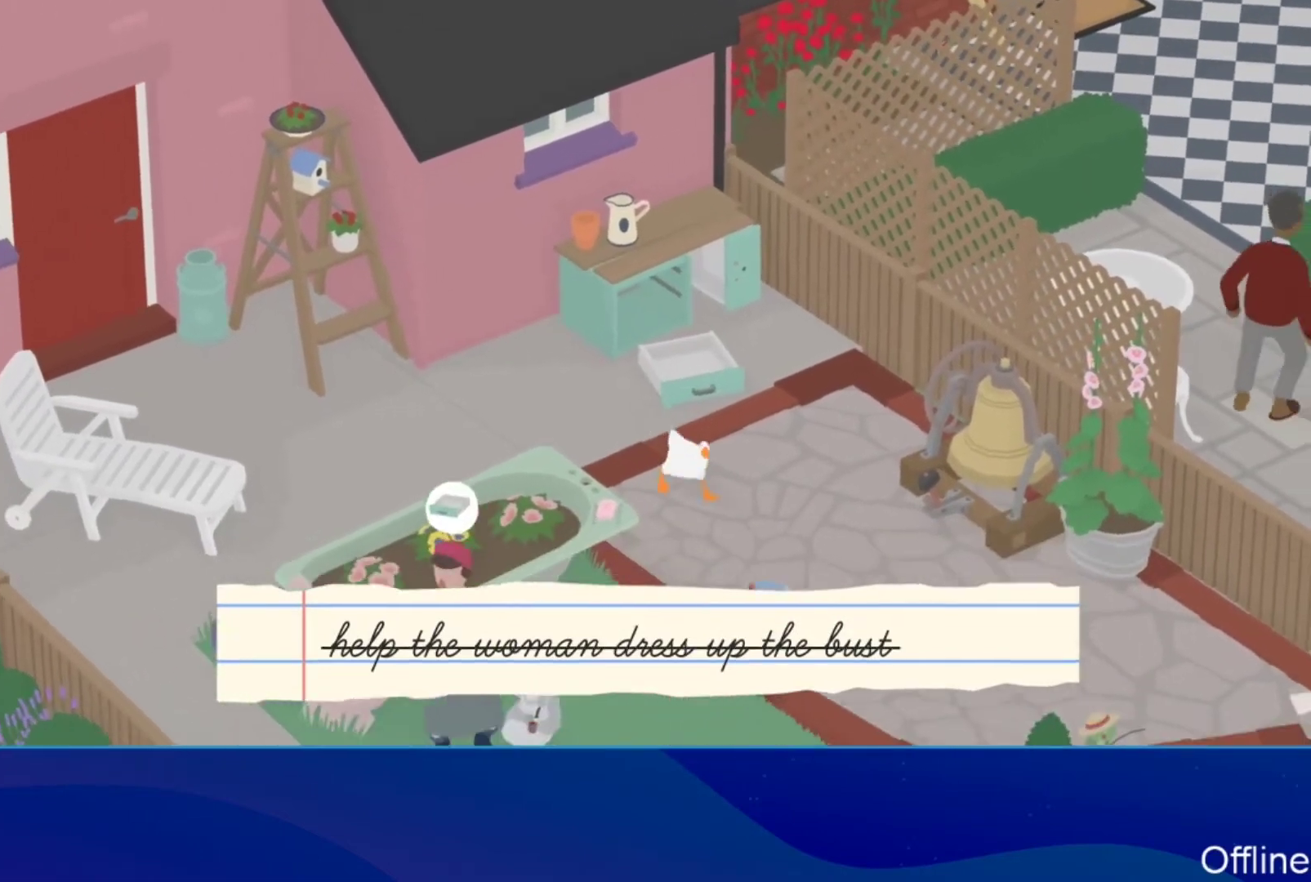
{"buttons": ["A"], "left_stick": "down-right", "button_events": [[67, "A", "down"]]}
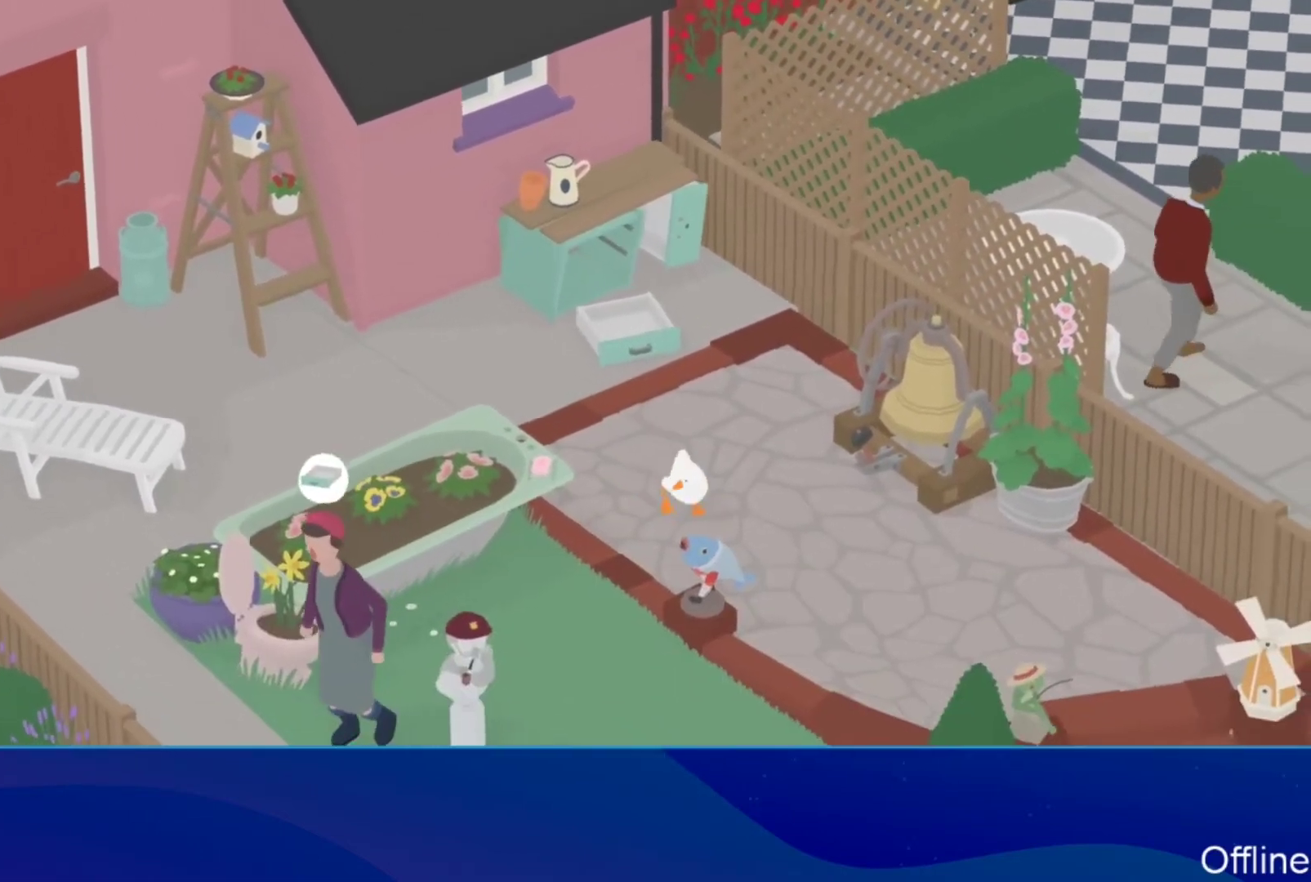
{"buttons": ["A"], "left_stick": "right", "button_events": []}
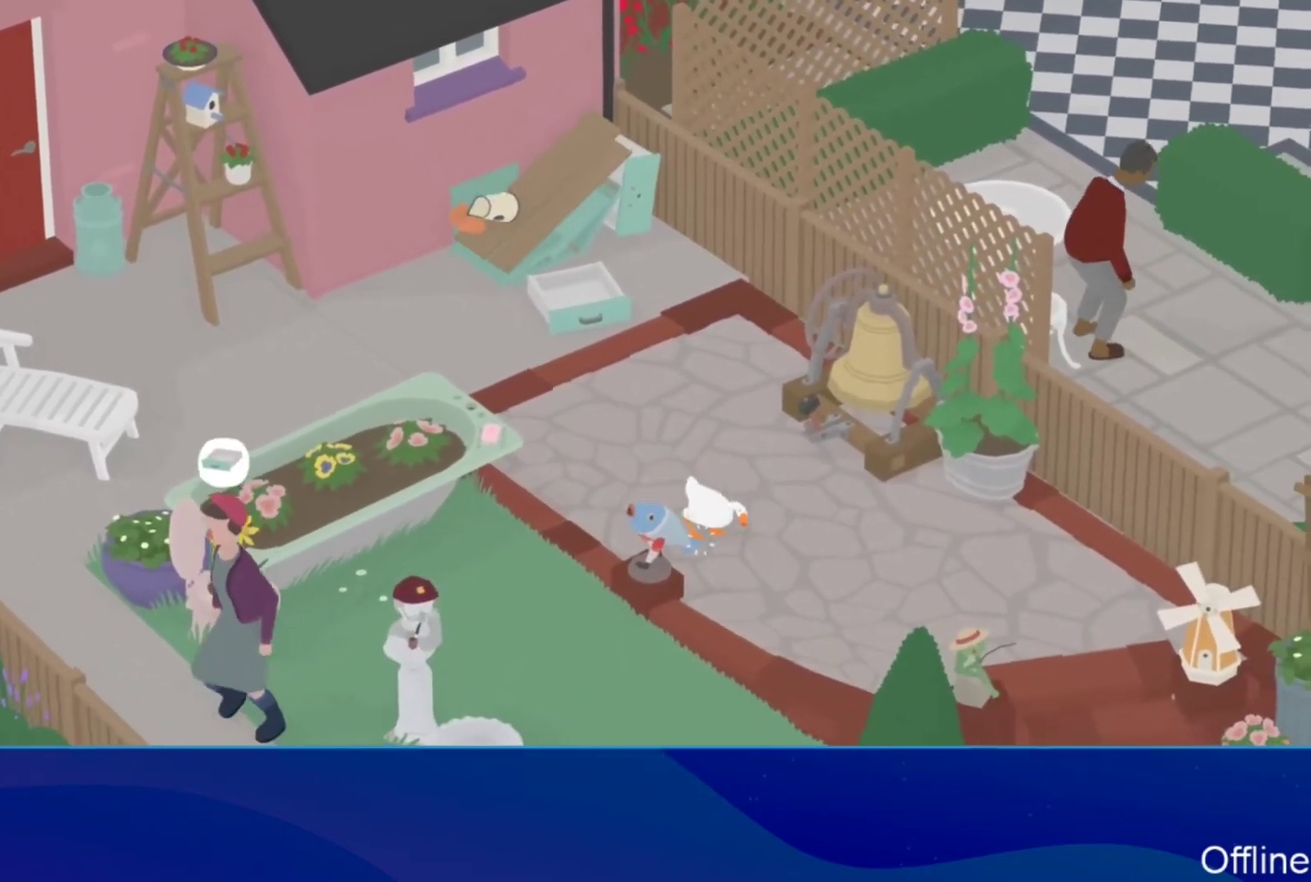
{"buttons": ["A"], "left_stick": "down-right", "button_events": []}
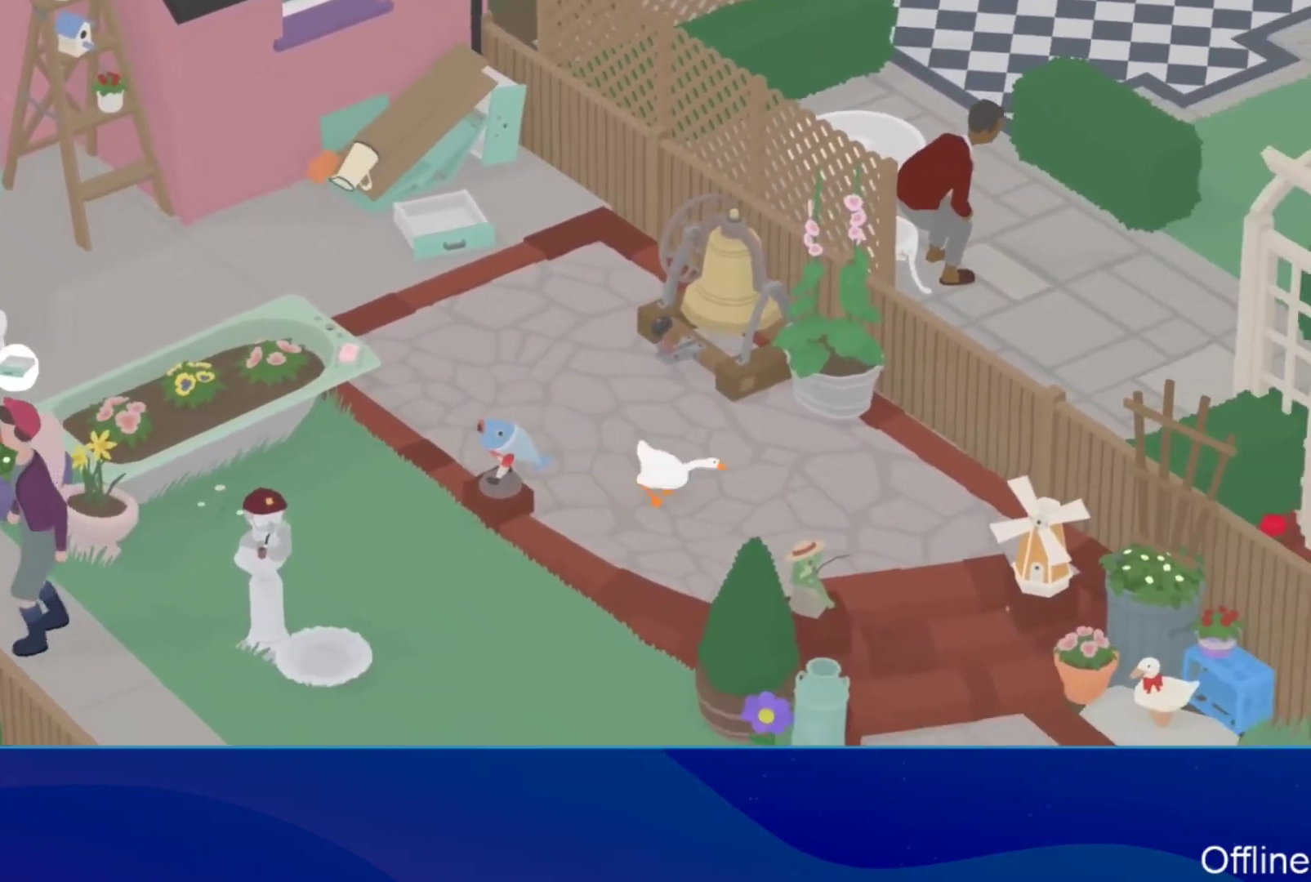
{"buttons": ["A"], "left_stick": "down-right", "button_events": []}
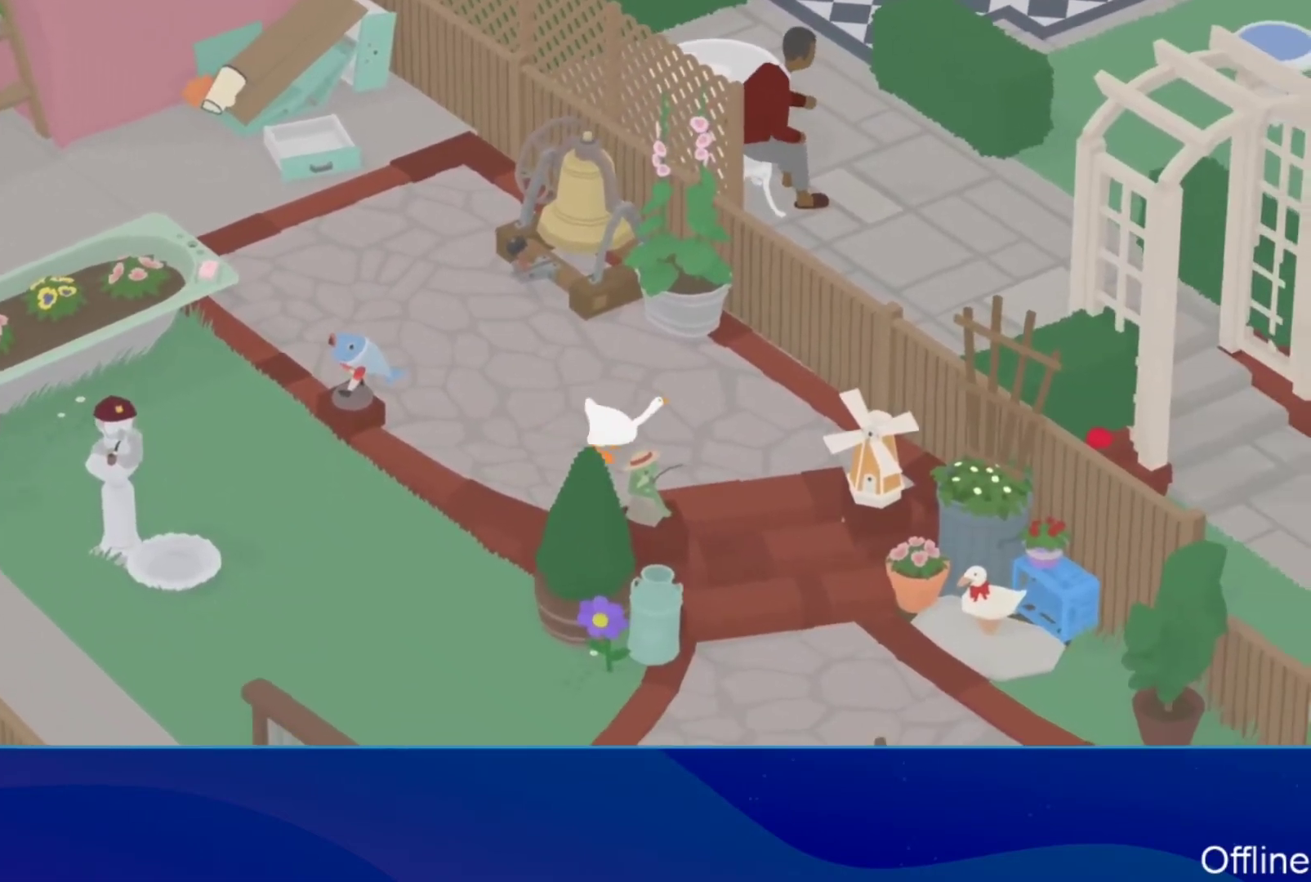
{"buttons": ["A"], "left_stick": "down-right", "button_events": []}
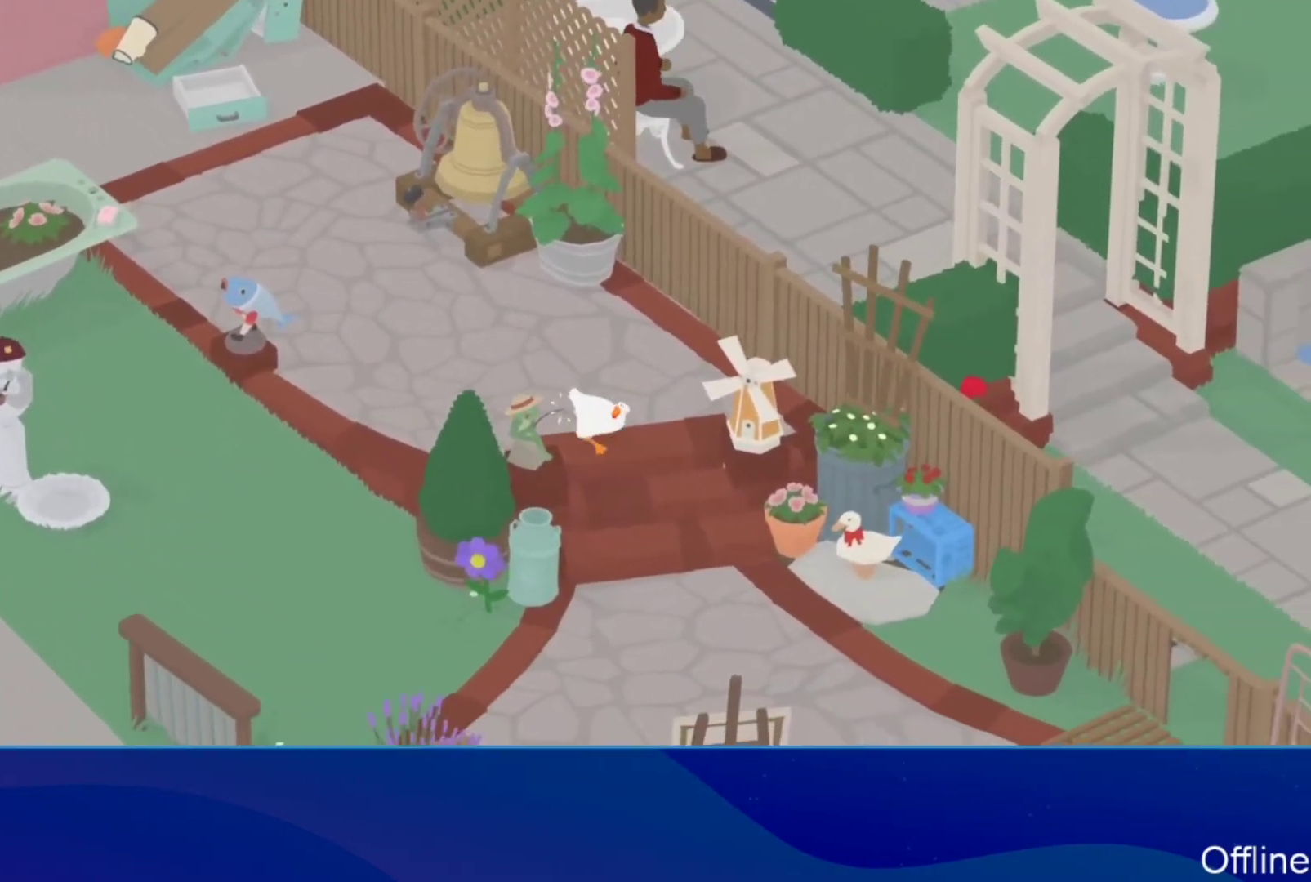
{"buttons": ["A"], "left_stick": "down-right", "button_events": []}
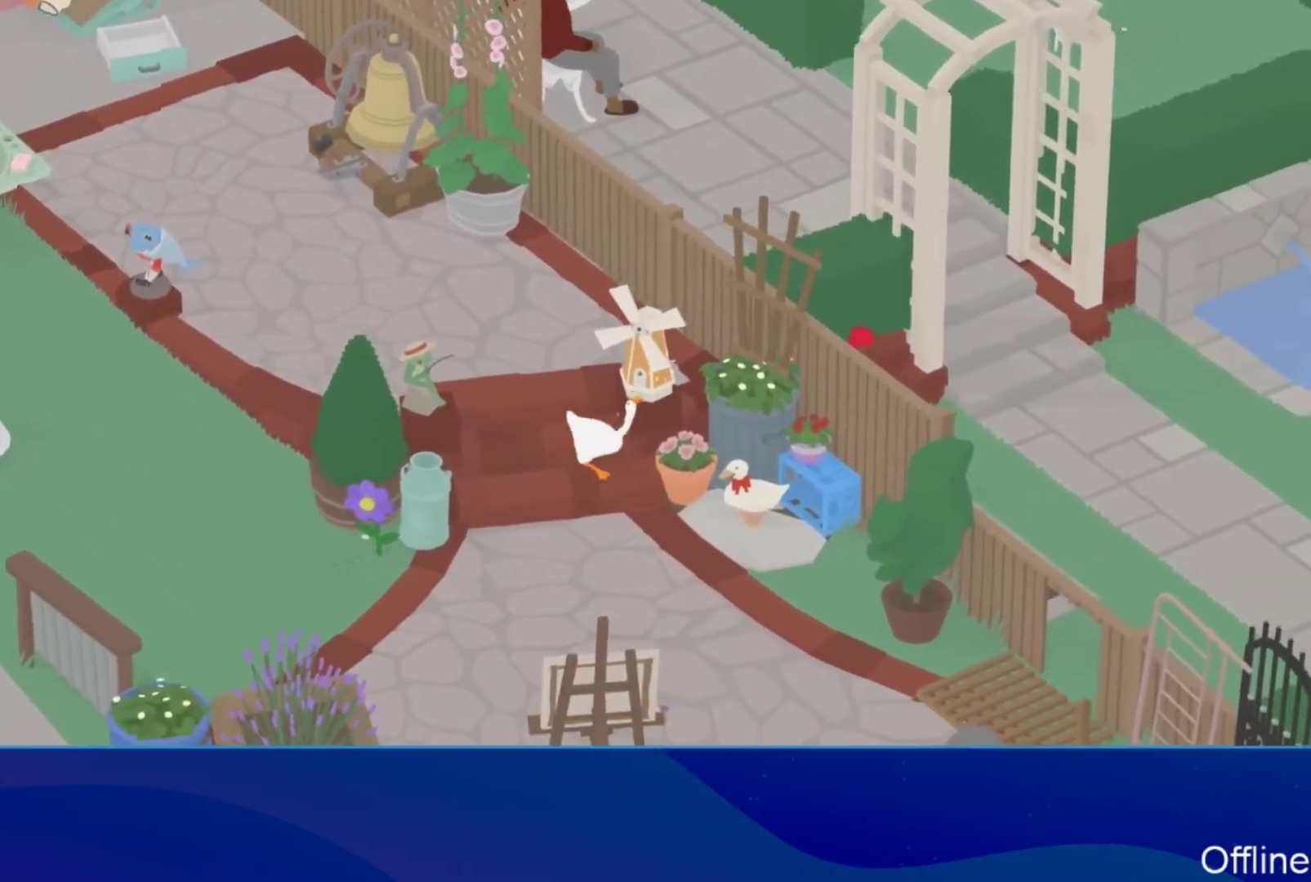
{"buttons": [], "left_stick": "up-left", "button_events": [[233, "A", "up"]]}
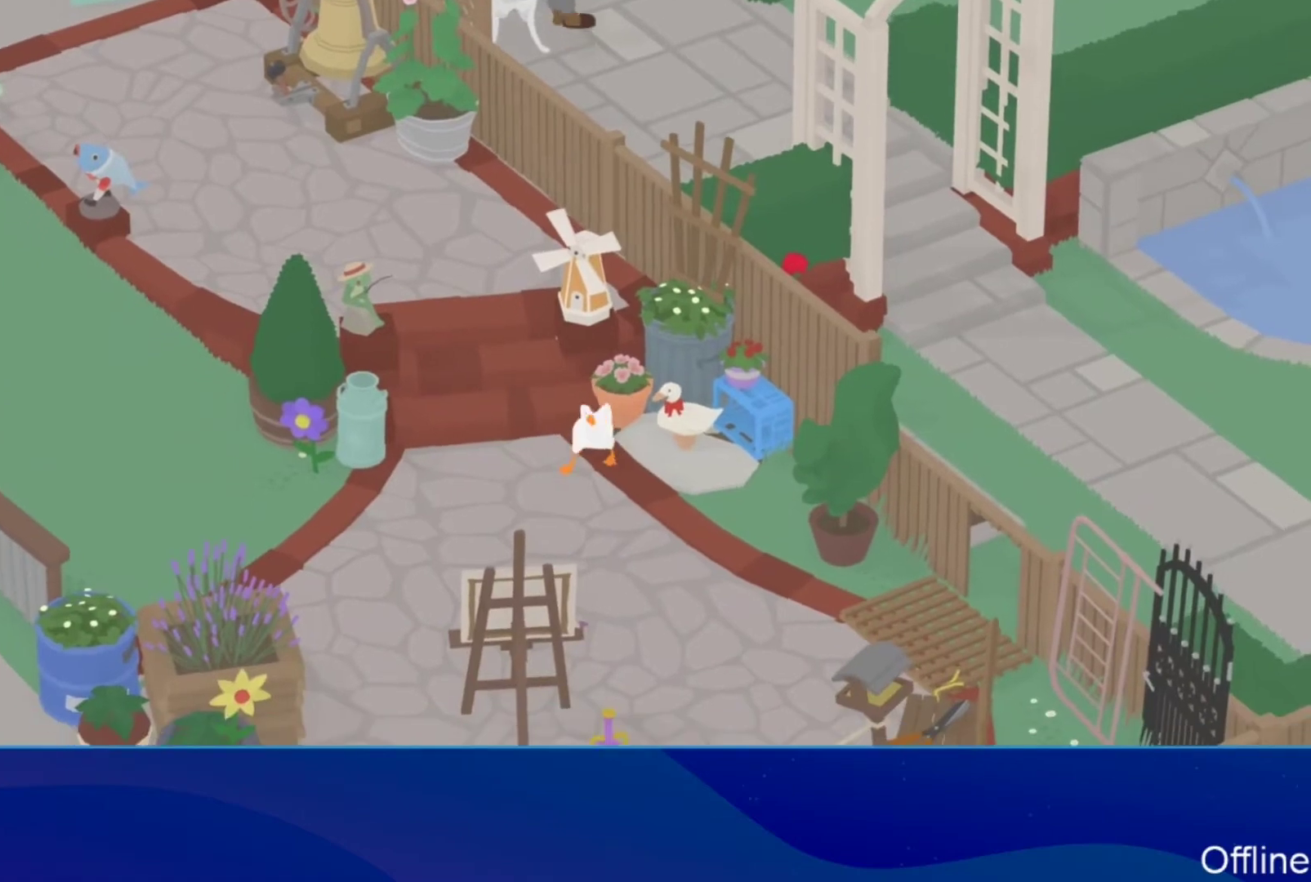
{"buttons": [], "left_stick": "up", "button_events": [[333, "A", "down"], [433, "A", "up"]]}
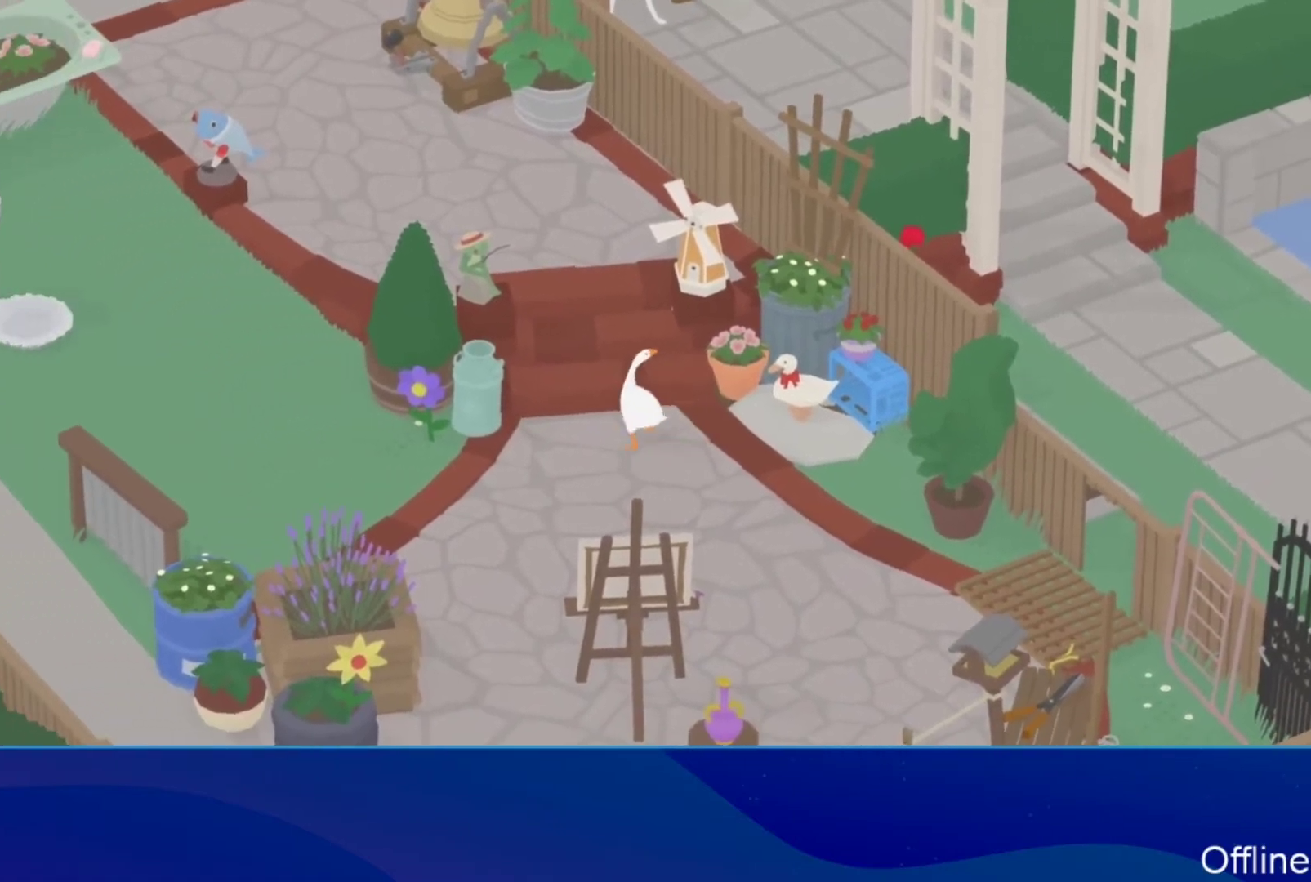
{"buttons": ["A"], "left_stick": "up", "button_events": [[33, "A", "down"]]}
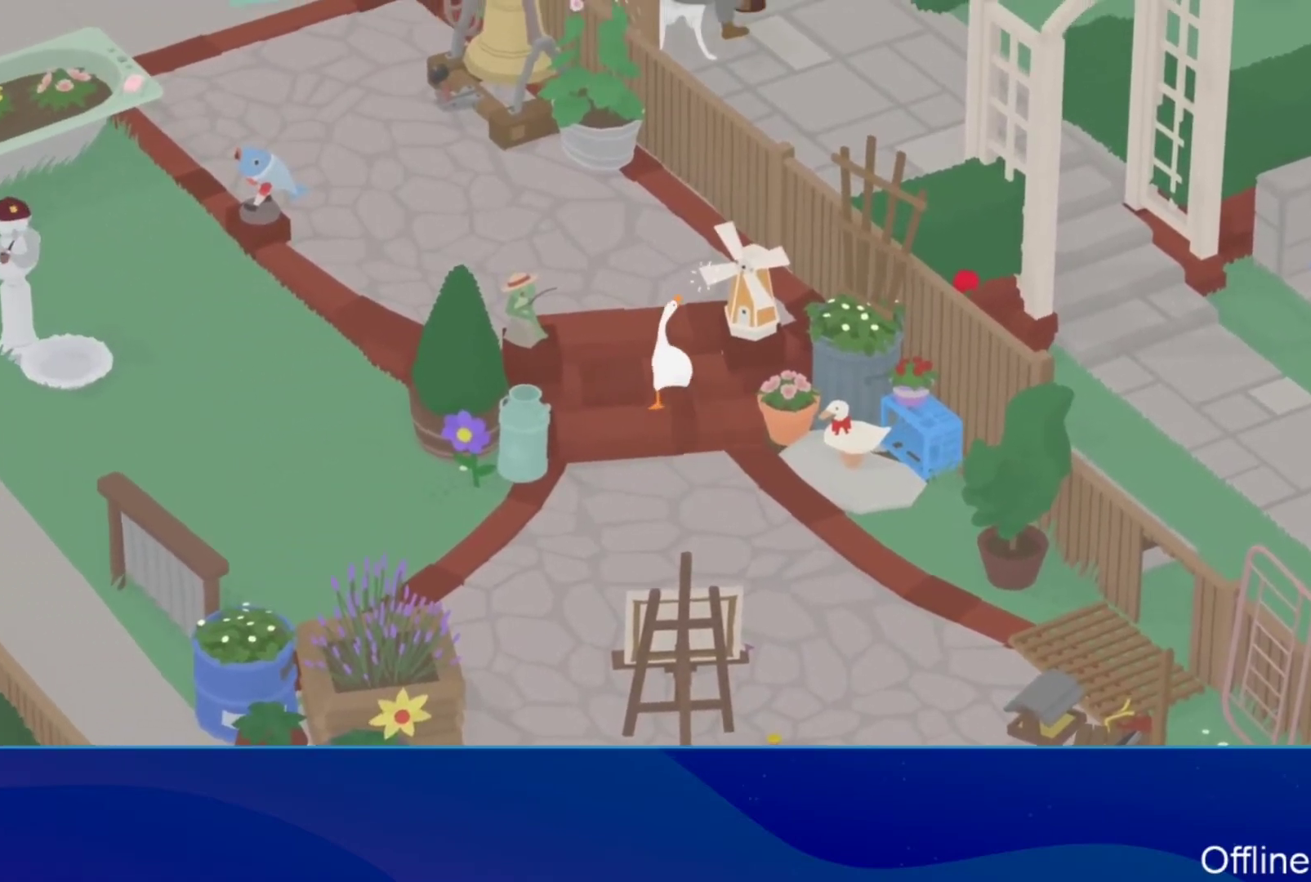
{"buttons": ["A"], "left_stick": "up-left", "button_events": []}